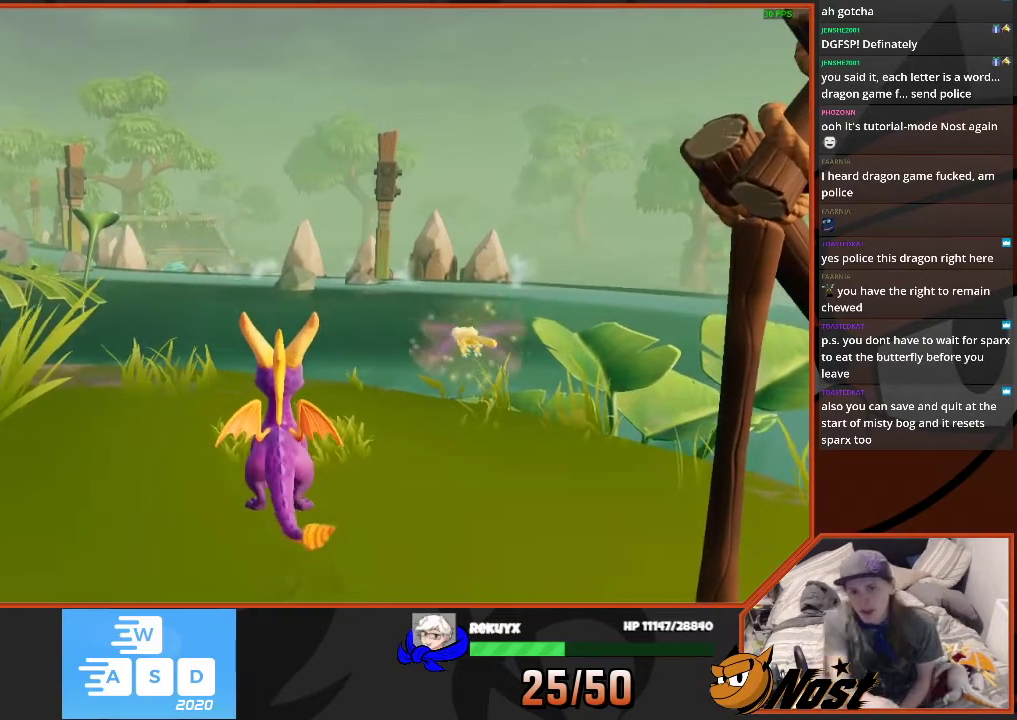
Gameplay with a controller (PlayStation layout); each line is a JSON object with the inputs held at the frame after it. "events" lists button and stick changes between this image and that frame as [ms after this image, input, new state], when the widget could be followed in between. Not read: DPAD_LEFT DPAD_UP HOME L1 L3 R1 R2 R3 START.
{"buttons": [], "left_stick": "center", "right_stick": "center", "events": []}
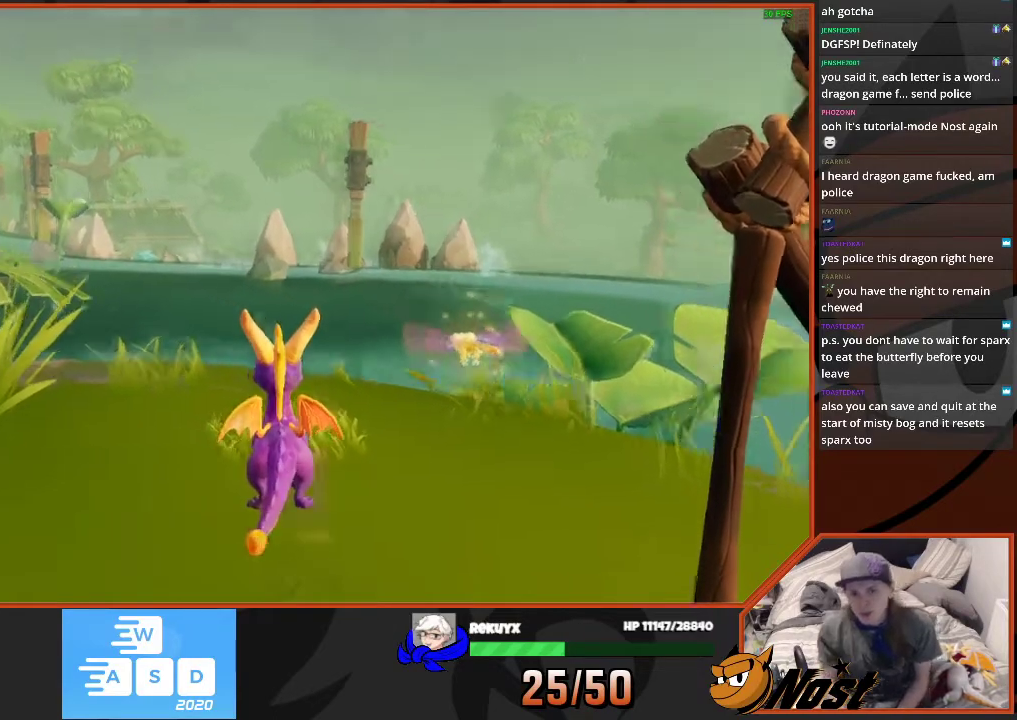
{"buttons": [], "left_stick": "up-right", "right_stick": "center", "events": [[34, "left_stick", "left"], [100, "left_stick", "down-left"], [301, "left_stick", "center"], [467, "left_stick", "up-right"]]}
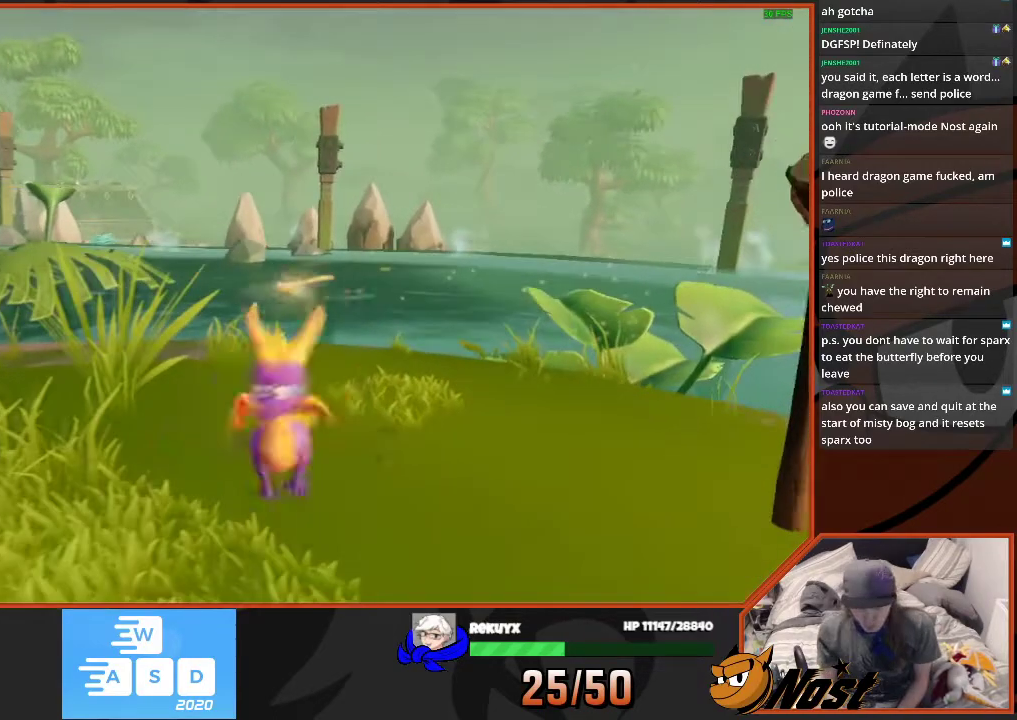
{"buttons": [], "left_stick": "up", "right_stick": "center", "events": [[167, "left_stick", "center"], [400, "left_stick", "up"]]}
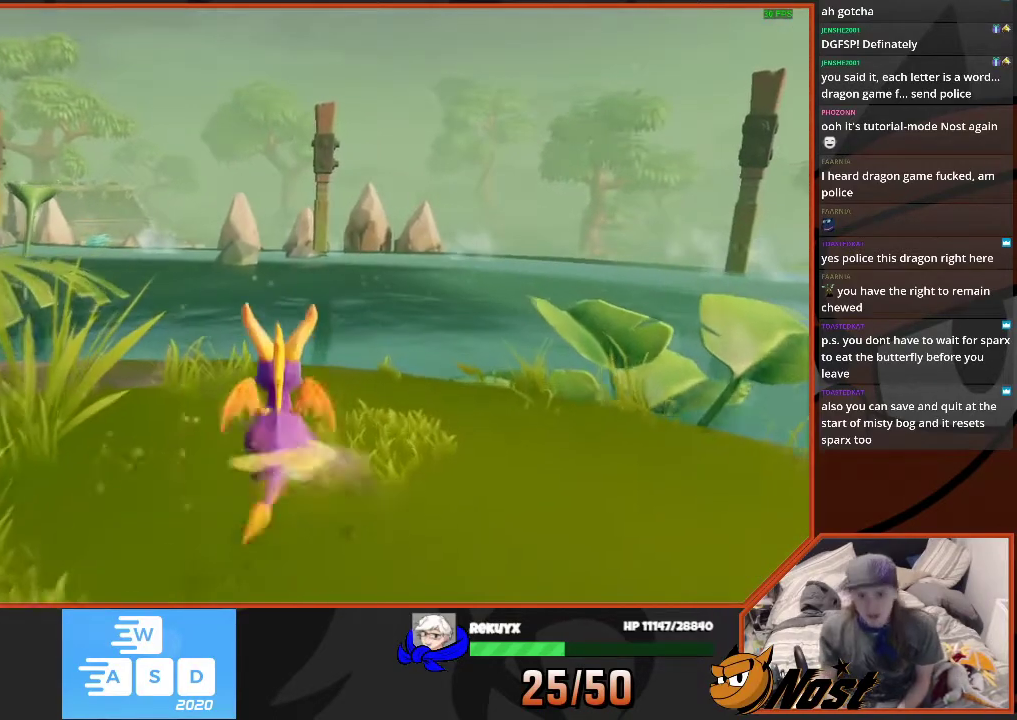
{"buttons": [], "left_stick": "center", "right_stick": "center", "events": [[34, "left_stick", "center"], [267, "right_stick", "left"], [334, "right_stick", "center"]]}